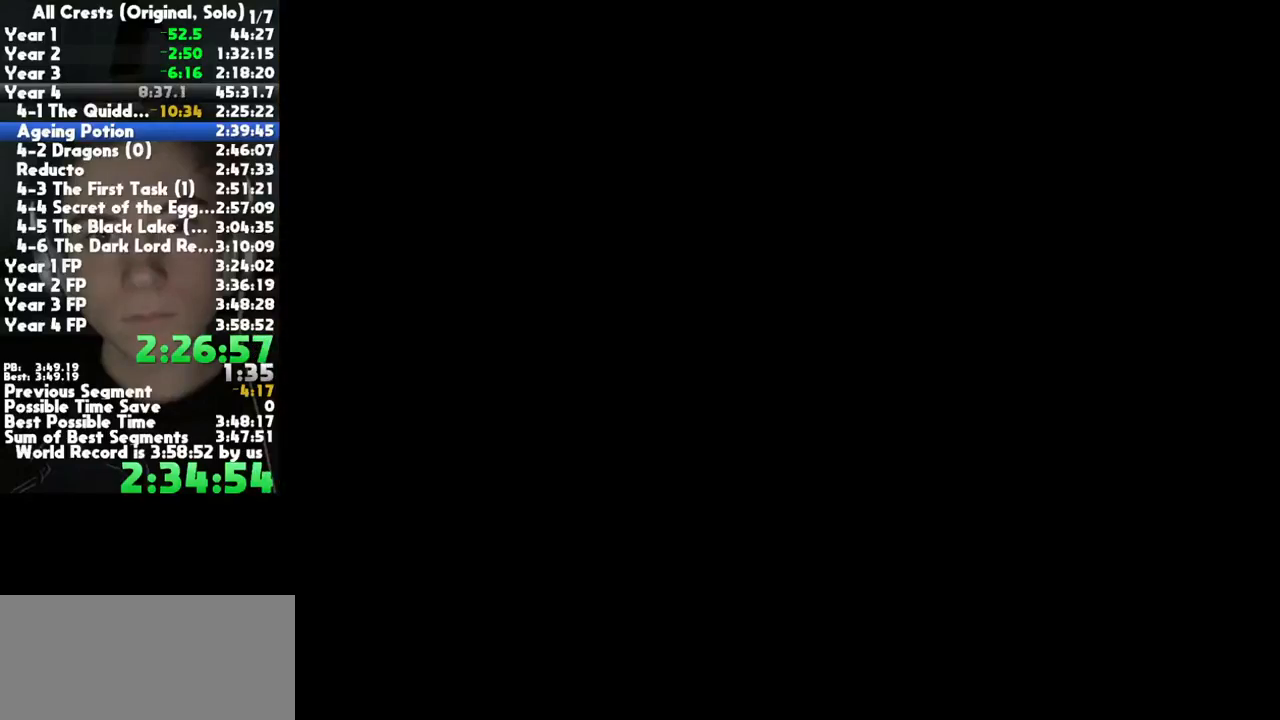
Gameplay with a controller (Xbox layout); each line is a JSON object with the inputs held at the frame after it. "button_events" lists button changes between this image and that frame as [ms after this image, input, new state], when the widget could be followed in between (sticks are given only as held states). This document gives stick clicks only as held states, not as events. Not read: other_buttons.
{"buttons": [], "left_stick": "center", "right_stick": "center", "button_events": []}
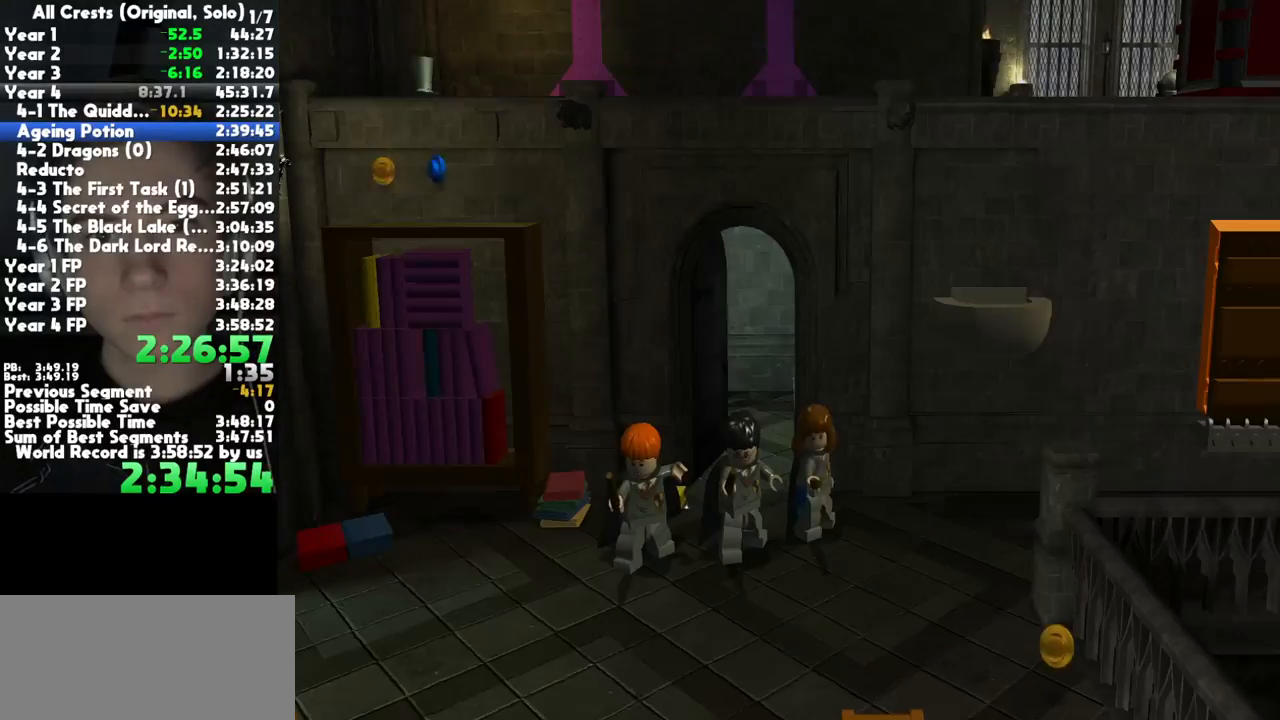
{"buttons": [], "left_stick": "center", "right_stick": "center", "button_events": []}
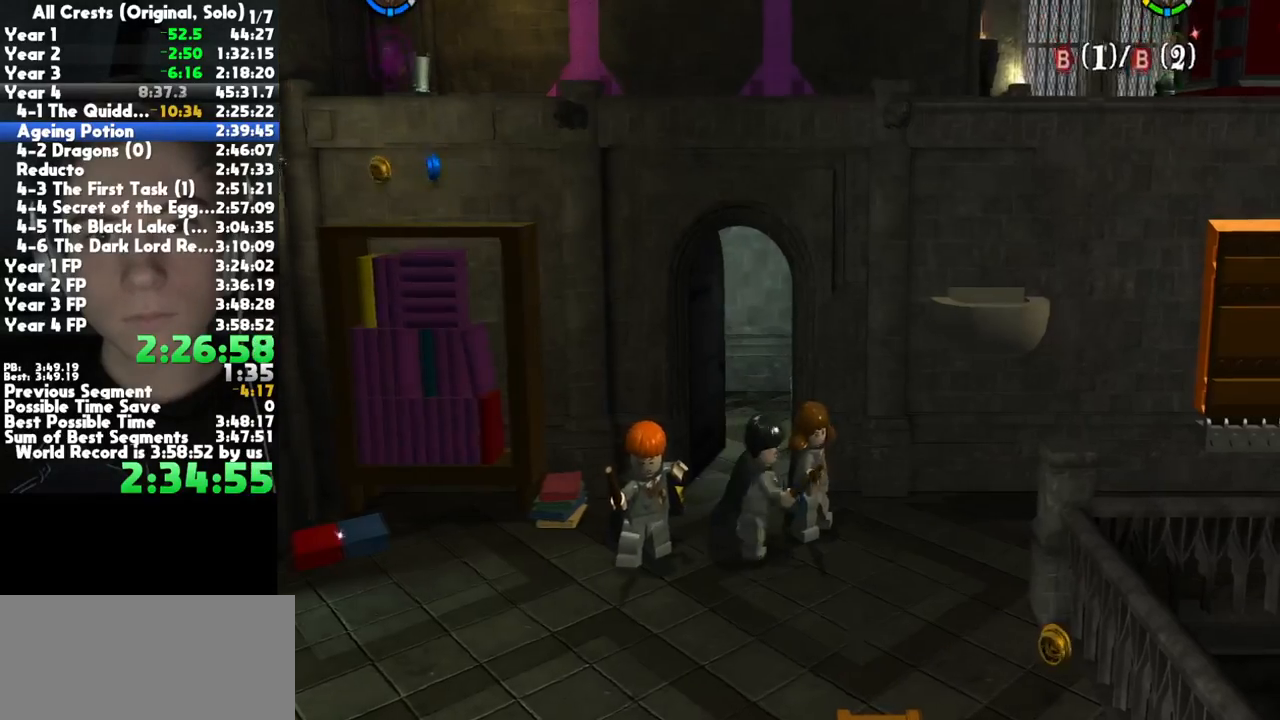
{"buttons": ["X"], "left_stick": "center", "right_stick": "center"}
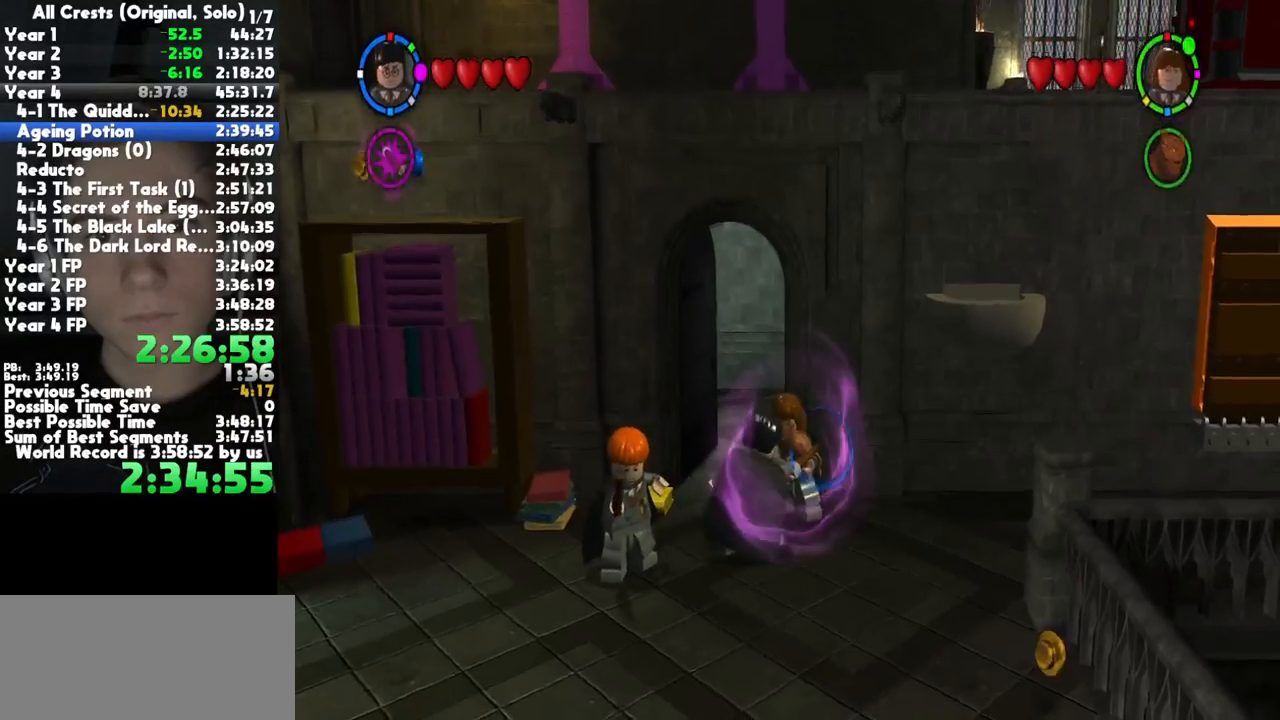
{"buttons": ["X"], "left_stick": "center", "right_stick": "center", "button_events": []}
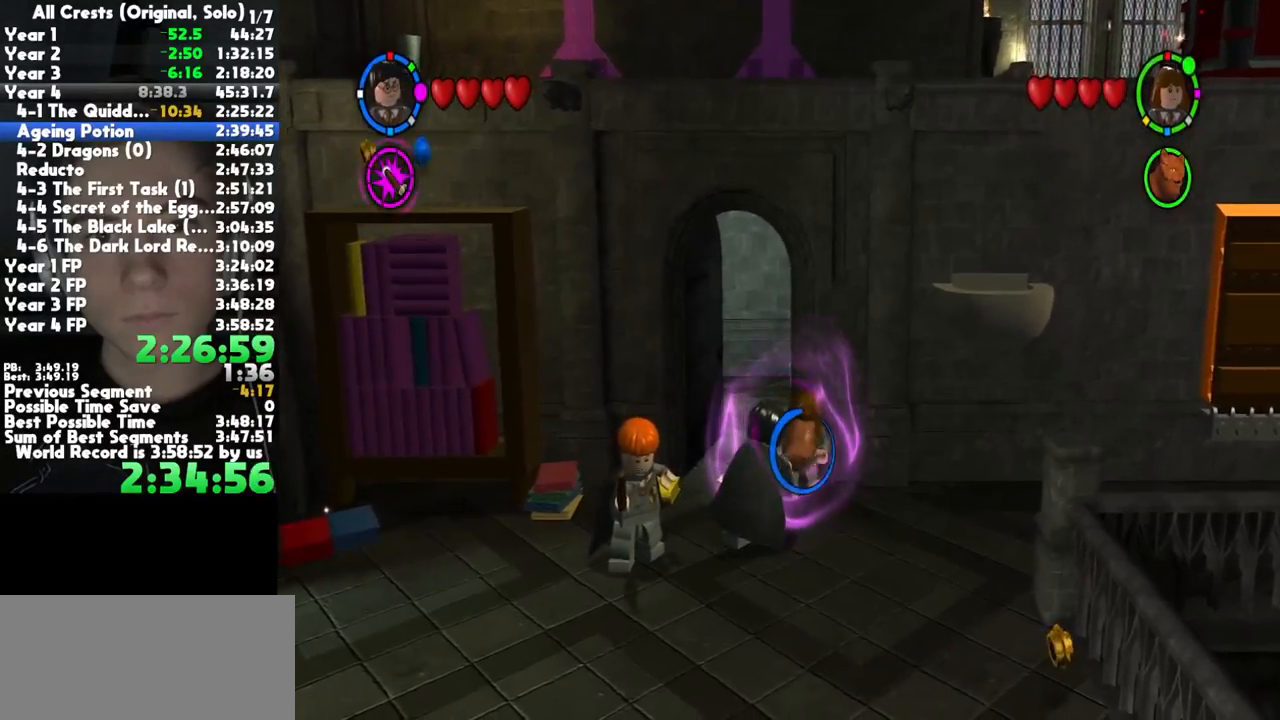
{"buttons": ["X"], "left_stick": "center", "right_stick": "center", "button_events": []}
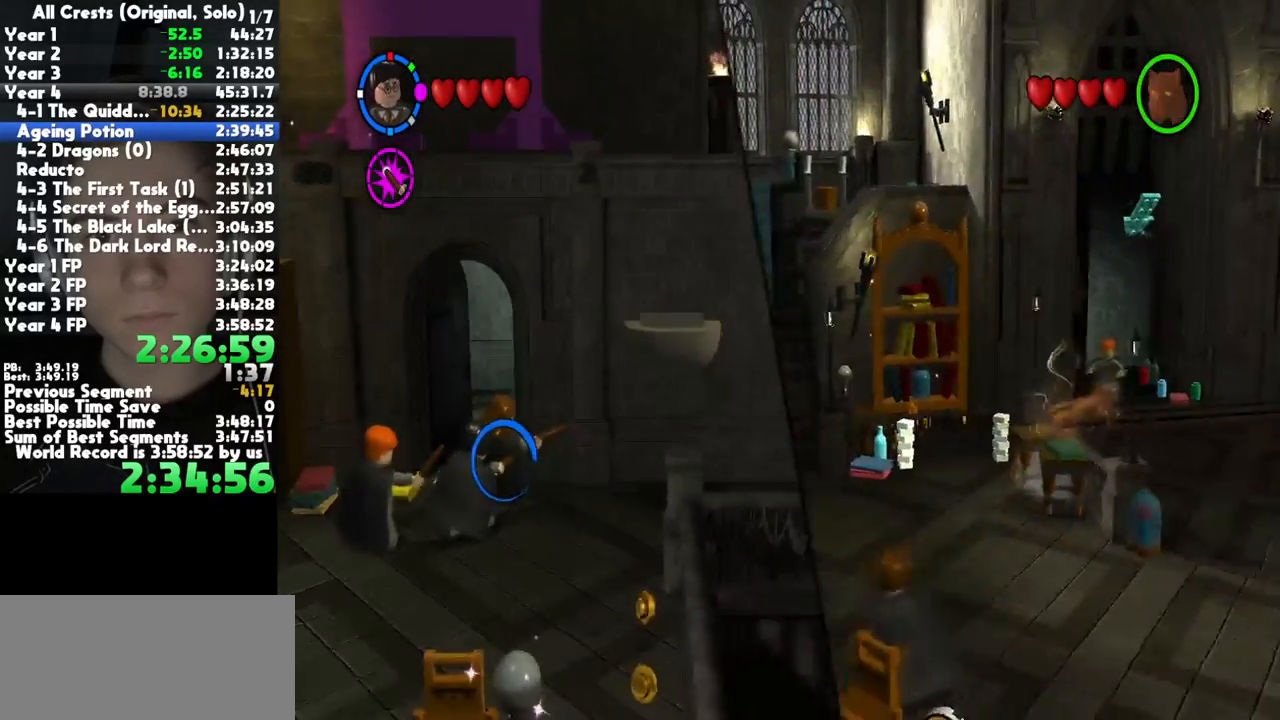
{"buttons": [], "left_stick": "center", "right_stick": "center"}